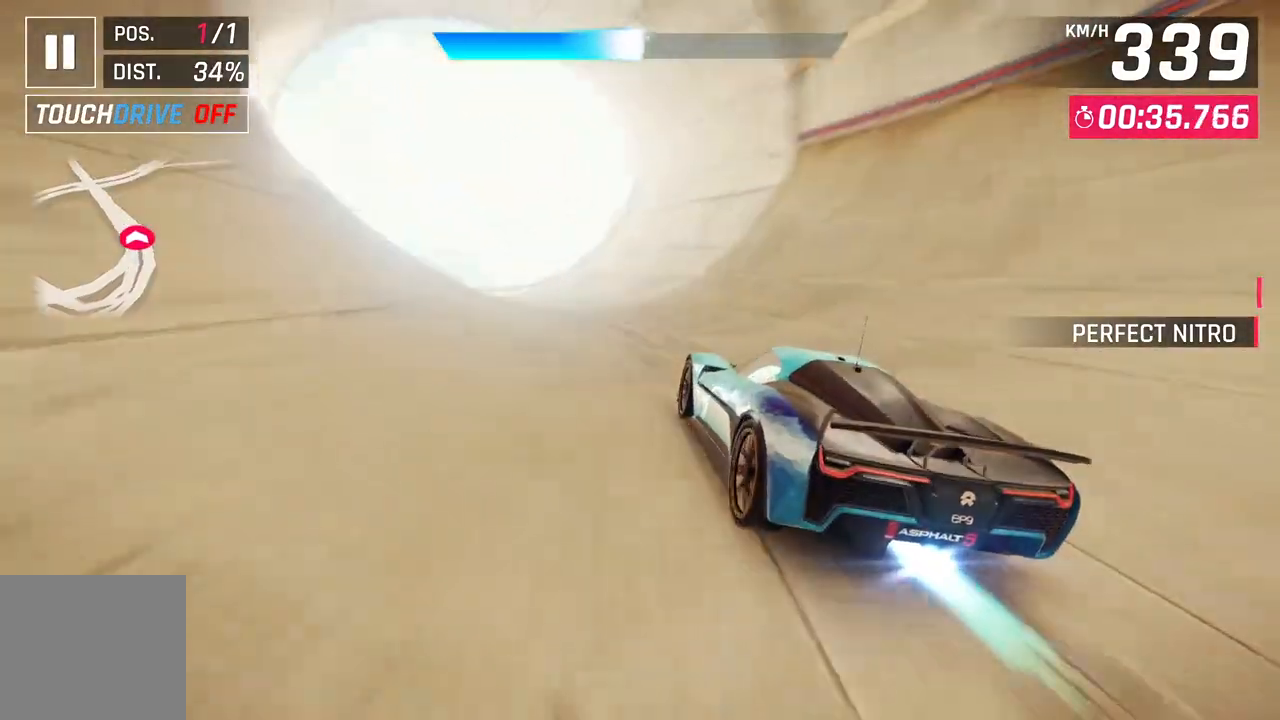
Gameplay with a controller (Xbox layout); each line is a JSON object with the inputs held at the frame after it. "events" lists button and stick changes between this image and that frame as [ms after this image, input, new state], when the widget could be followed in between. Not read: SHARE.
{"buttons": ["A", "R1"], "left_stick": "left", "right_stick": "center", "events": [[200, "L2", "down"], [300, "A", "down"], [317, "R1", "down"], [333, "L2", "up"]]}
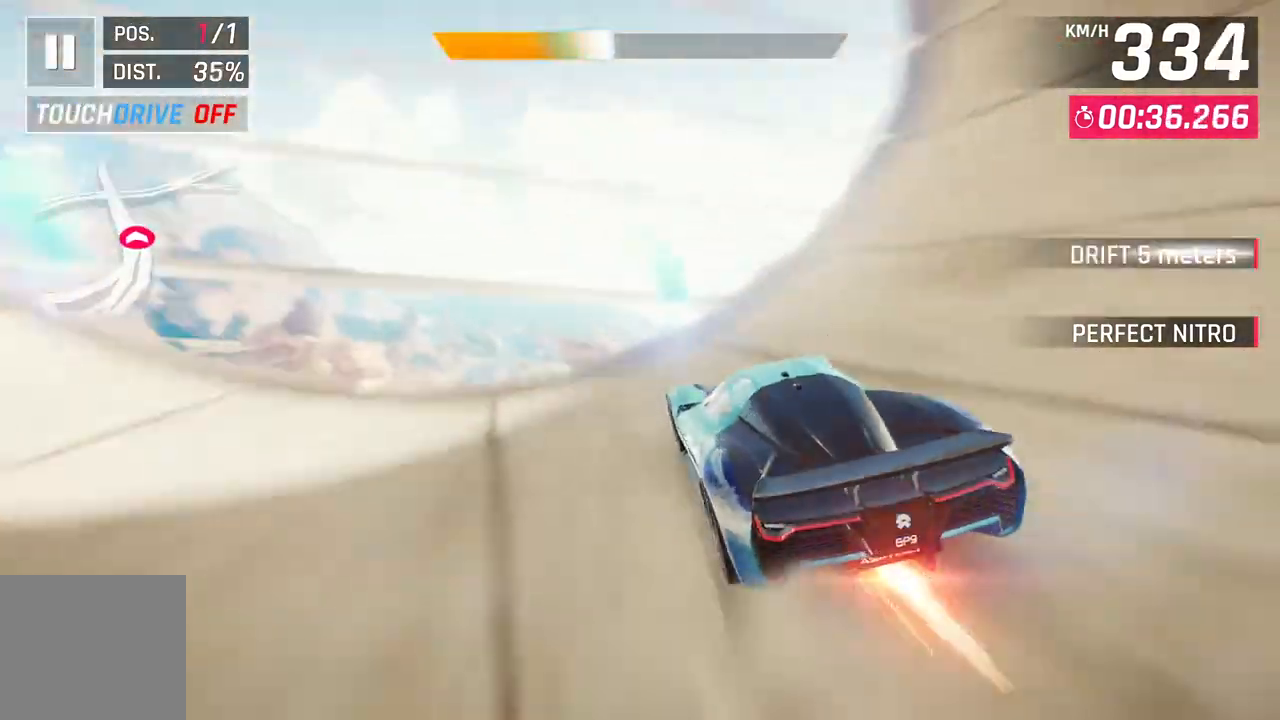
{"buttons": ["A", "R1"], "left_stick": "left", "right_stick": "center", "events": []}
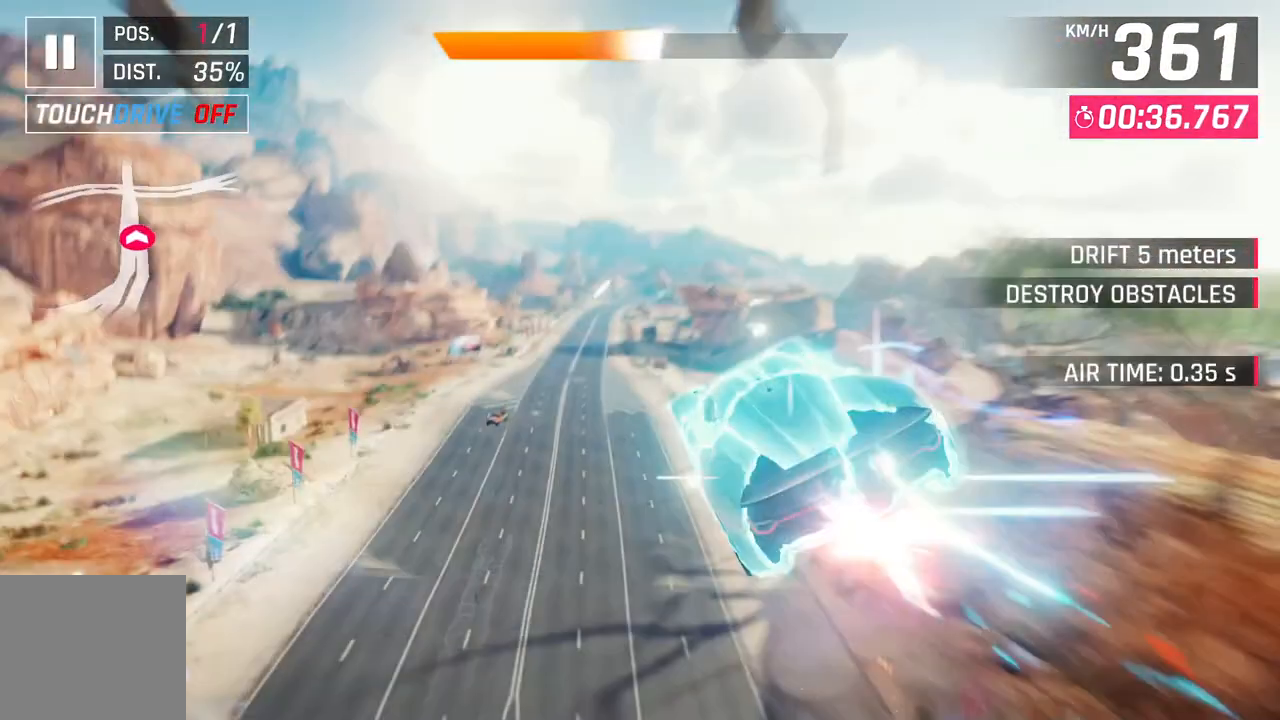
{"buttons": ["R1"], "left_stick": "up-right", "right_stick": "center", "events": [[150, "left_stick", "center"], [433, "A", "up"], [483, "left_stick", "up-right"]]}
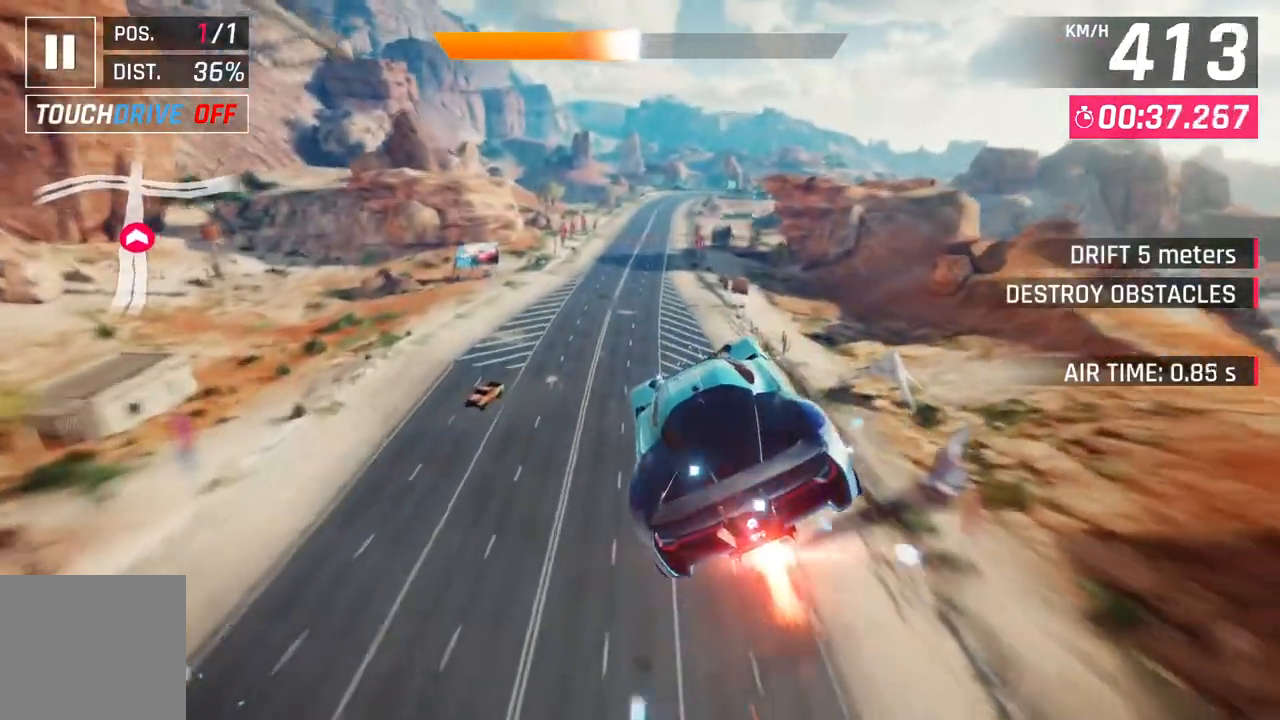
{"buttons": [], "left_stick": "center", "right_stick": "center", "events": [[33, "R1", "up"], [100, "left_stick", "center"], [133, "L2", "down"], [250, "L2", "up"]]}
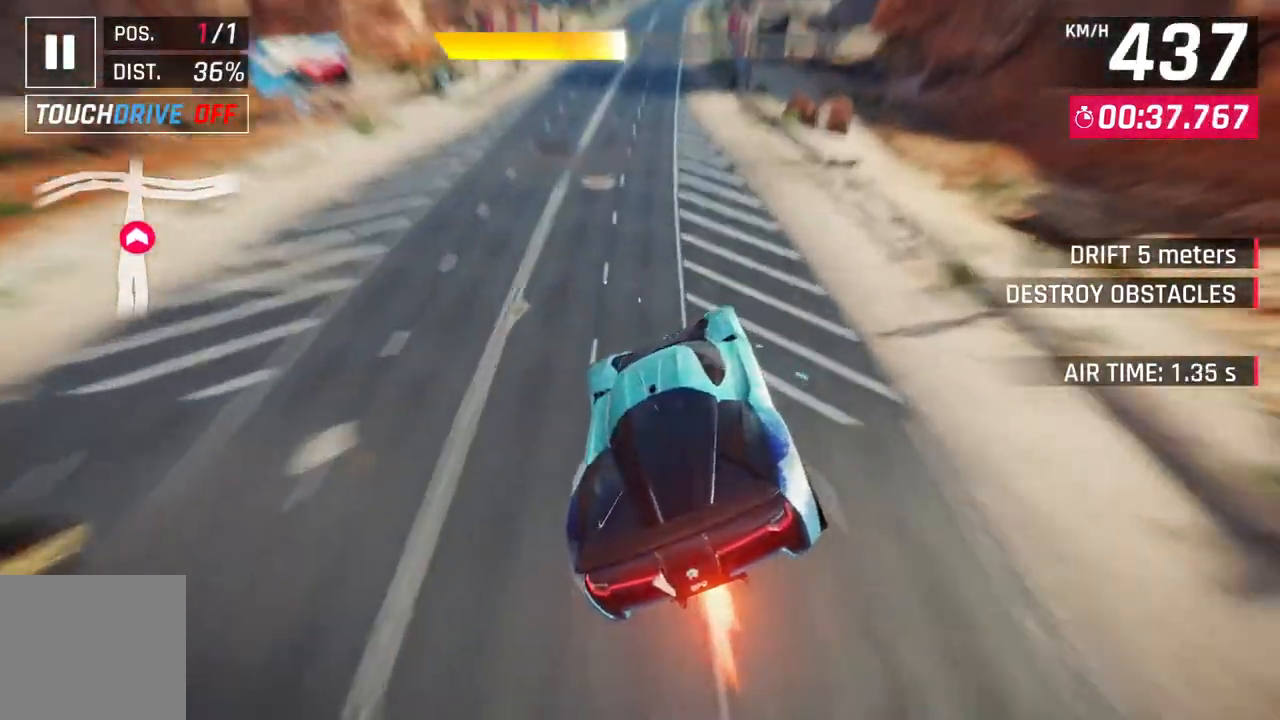
{"buttons": ["A"], "left_stick": "center", "right_stick": "center", "events": [[133, "L2", "down"], [250, "L2", "up"], [283, "A", "down"]]}
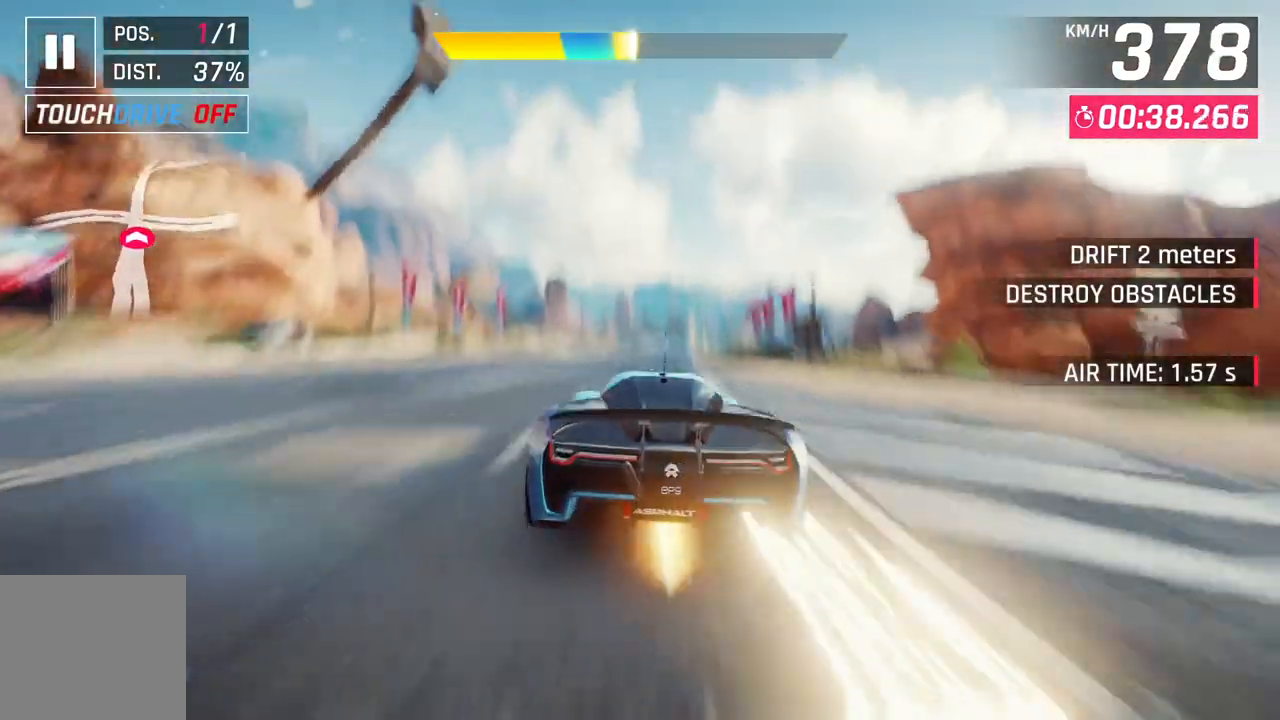
{"buttons": ["L2"], "left_stick": "center", "right_stick": "center", "events": [[50, "A", "up"], [50, "L2", "down"], [150, "A", "down"], [150, "L2", "up"], [217, "left_stick", "up-right"], [417, "A", "up"], [433, "L2", "down"], [450, "left_stick", "center"]]}
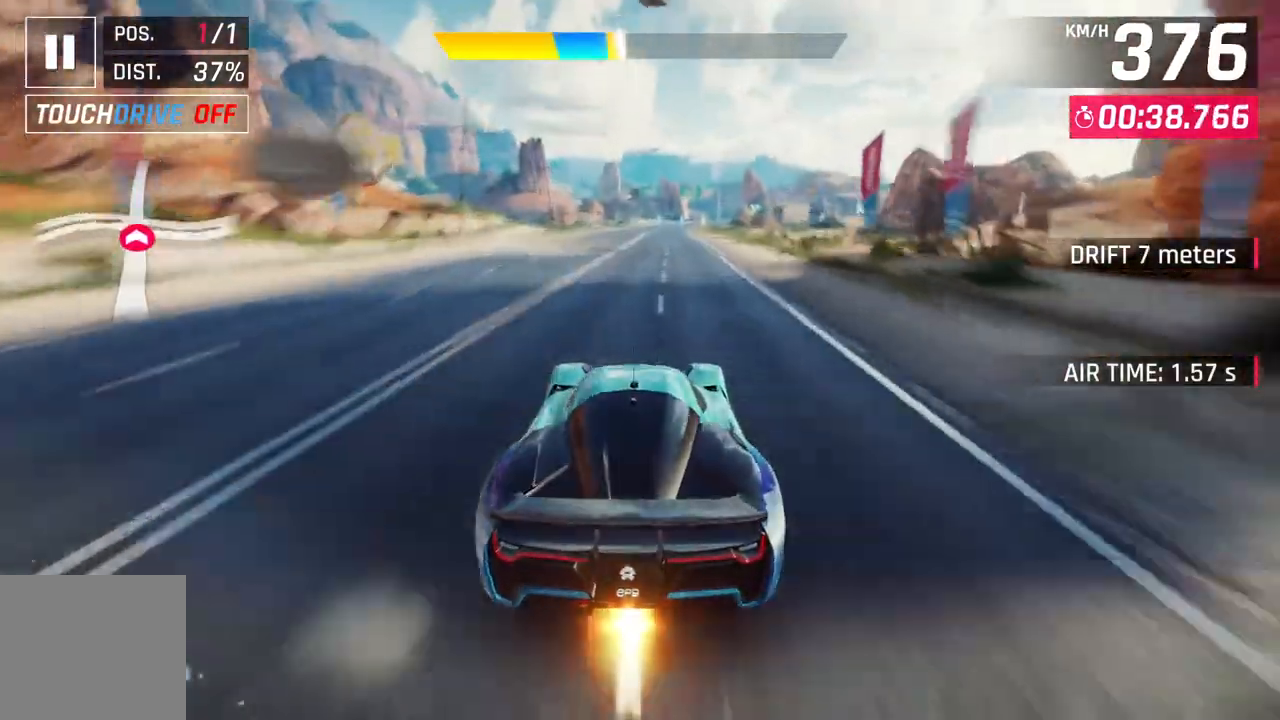
{"buttons": ["A"], "left_stick": "center", "right_stick": "center", "events": [[17, "A", "down"], [17, "L2", "up"], [83, "left_stick", "up"], [167, "left_stick", "up-right"], [300, "A", "up"], [350, "L2", "down"], [383, "left_stick", "center"], [417, "A", "down"], [450, "L2", "up"]]}
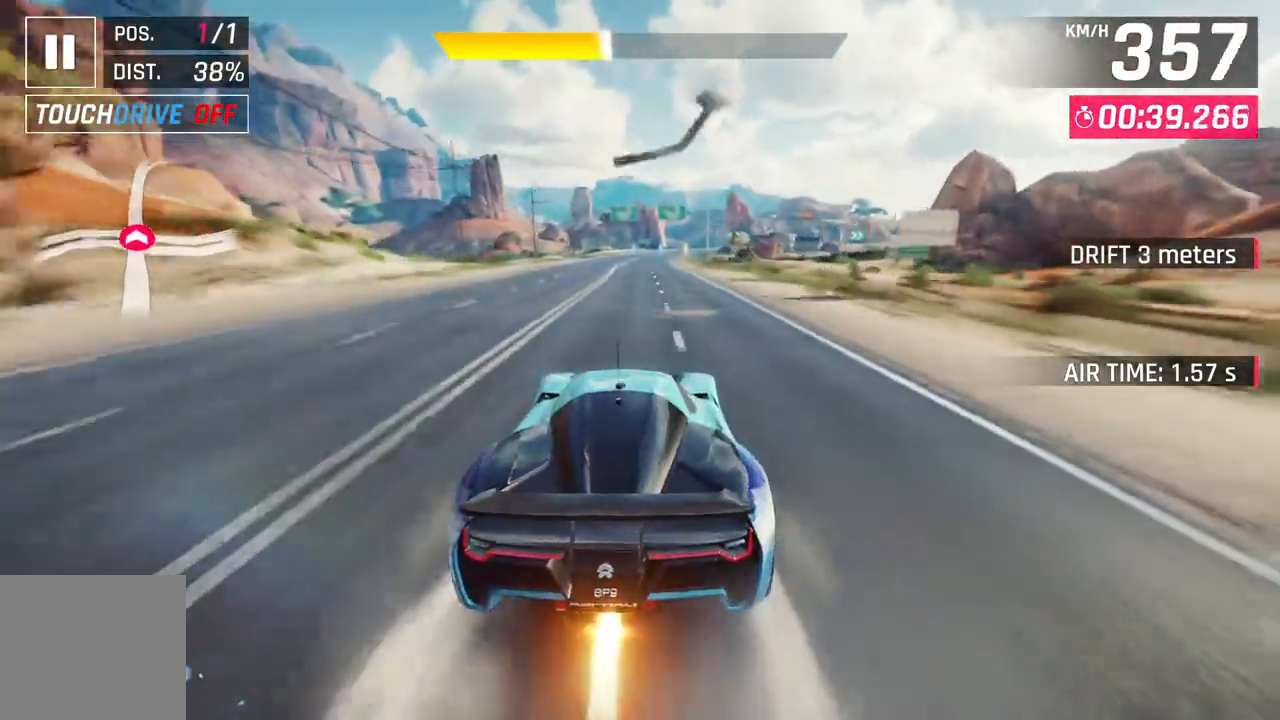
{"buttons": ["A"], "left_stick": "up", "right_stick": "center", "events": [[17, "left_stick", "up"], [67, "left_stick", "up-right"], [217, "A", "up"], [233, "left_stick", "center"], [267, "L2", "down"], [333, "A", "down"], [367, "L2", "up"], [500, "left_stick", "up"]]}
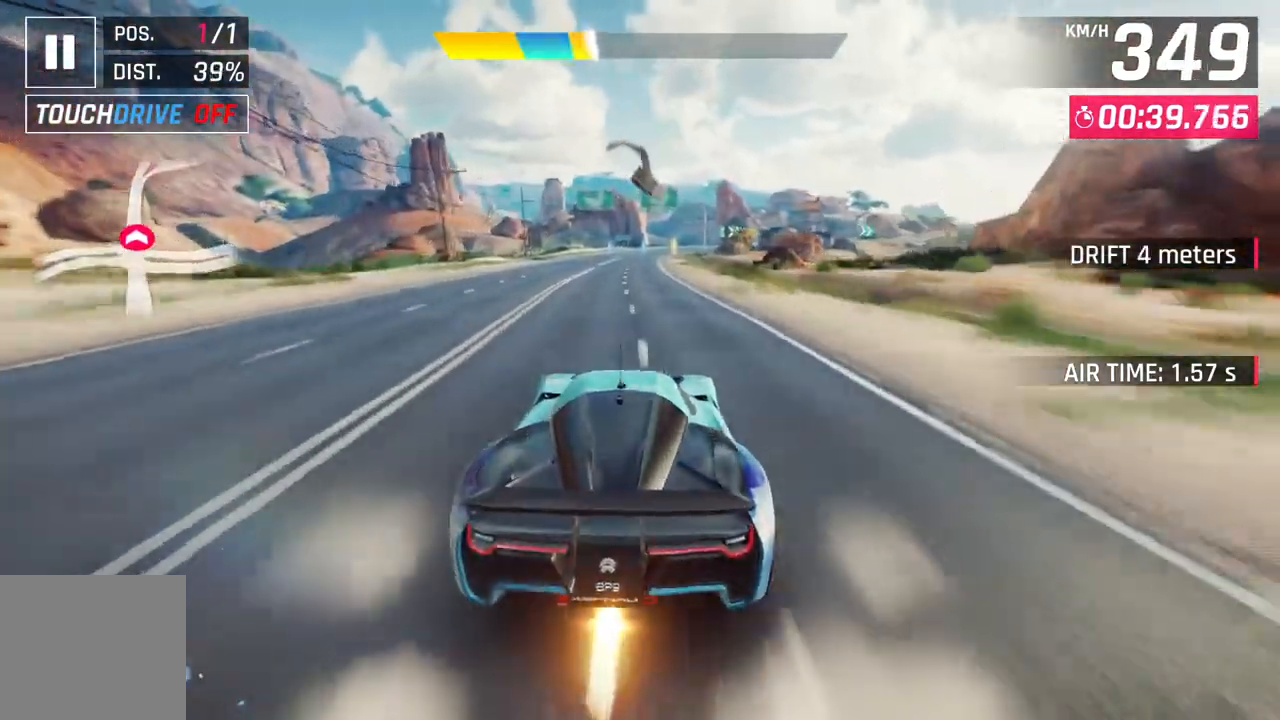
{"buttons": ["A"], "left_stick": "up-right", "right_stick": "center", "events": [[83, "left_stick", "center"], [133, "A", "up"], [167, "L2", "down"], [250, "A", "down"], [283, "L2", "up"], [350, "left_stick", "up"], [433, "left_stick", "up-right"]]}
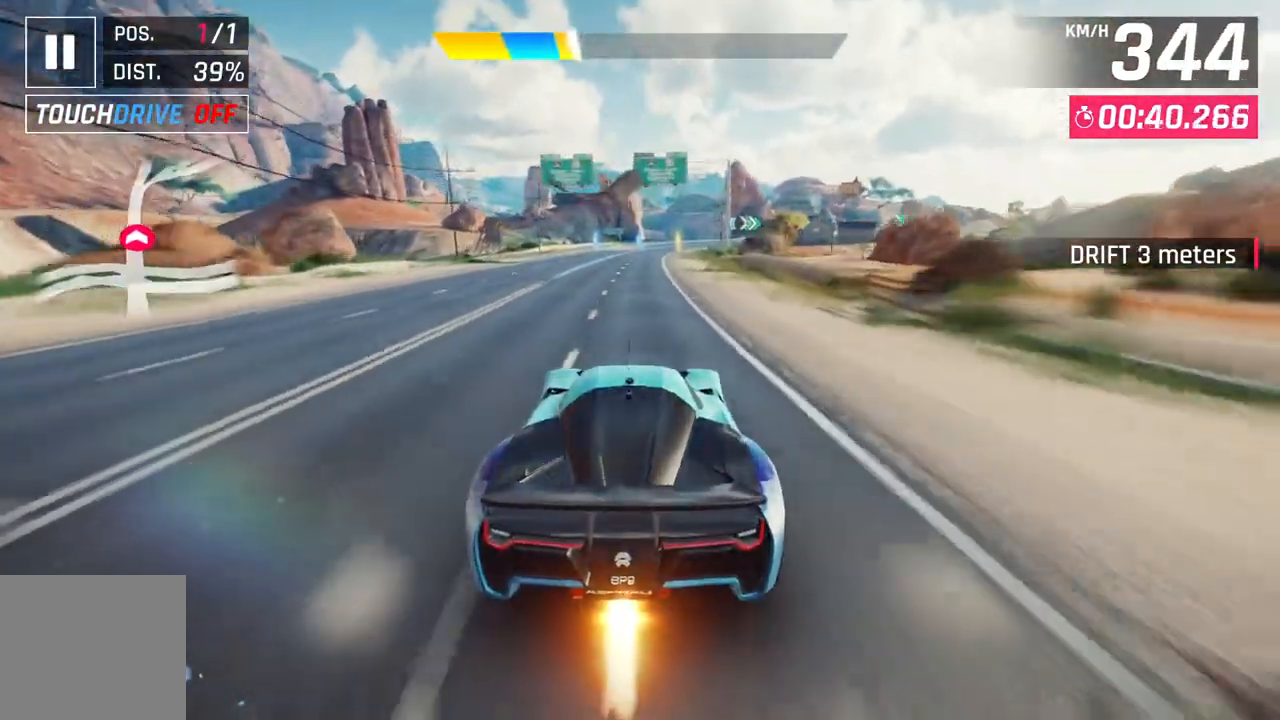
{"buttons": ["L2"], "left_stick": "center", "right_stick": "center", "events": [[50, "A", "up"], [83, "left_stick", "center"], [100, "L2", "down"], [167, "A", "down"], [217, "L2", "up"], [483, "A", "up"], [500, "L2", "down"]]}
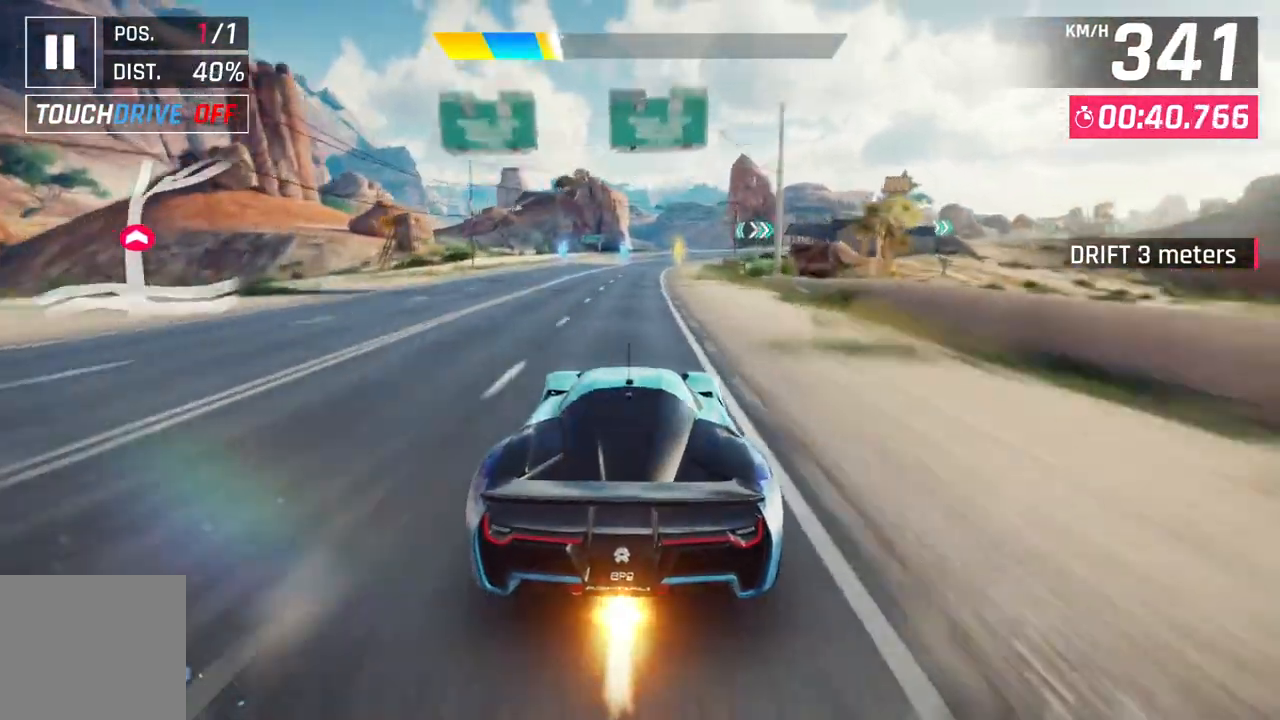
{"buttons": [], "left_stick": "up-right", "right_stick": "center", "events": [[83, "A", "down"], [117, "L2", "up"], [217, "left_stick", "up-right"], [350, "A", "up"]]}
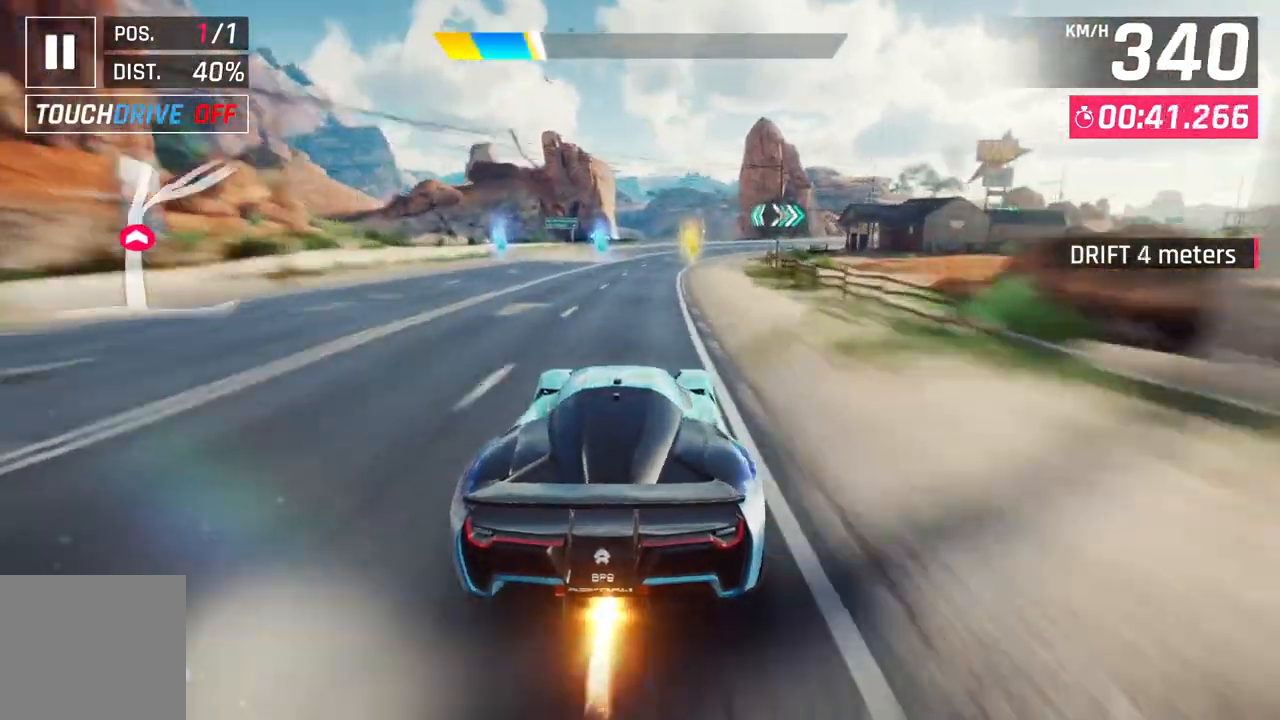
{"buttons": [], "left_stick": "up-left", "right_stick": "center", "events": [[217, "left_stick", "center"], [500, "left_stick", "up-left"]]}
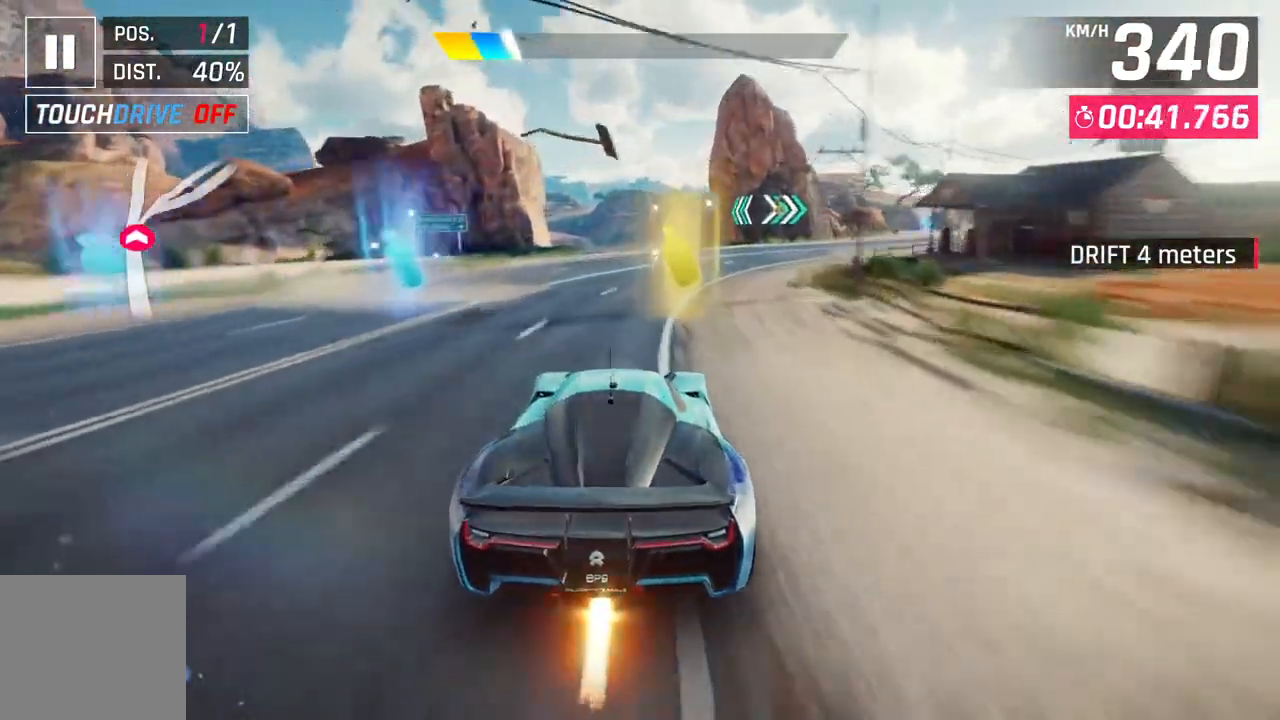
{"buttons": [], "left_stick": "center", "right_stick": "center", "events": [[167, "left_stick", "center"]]}
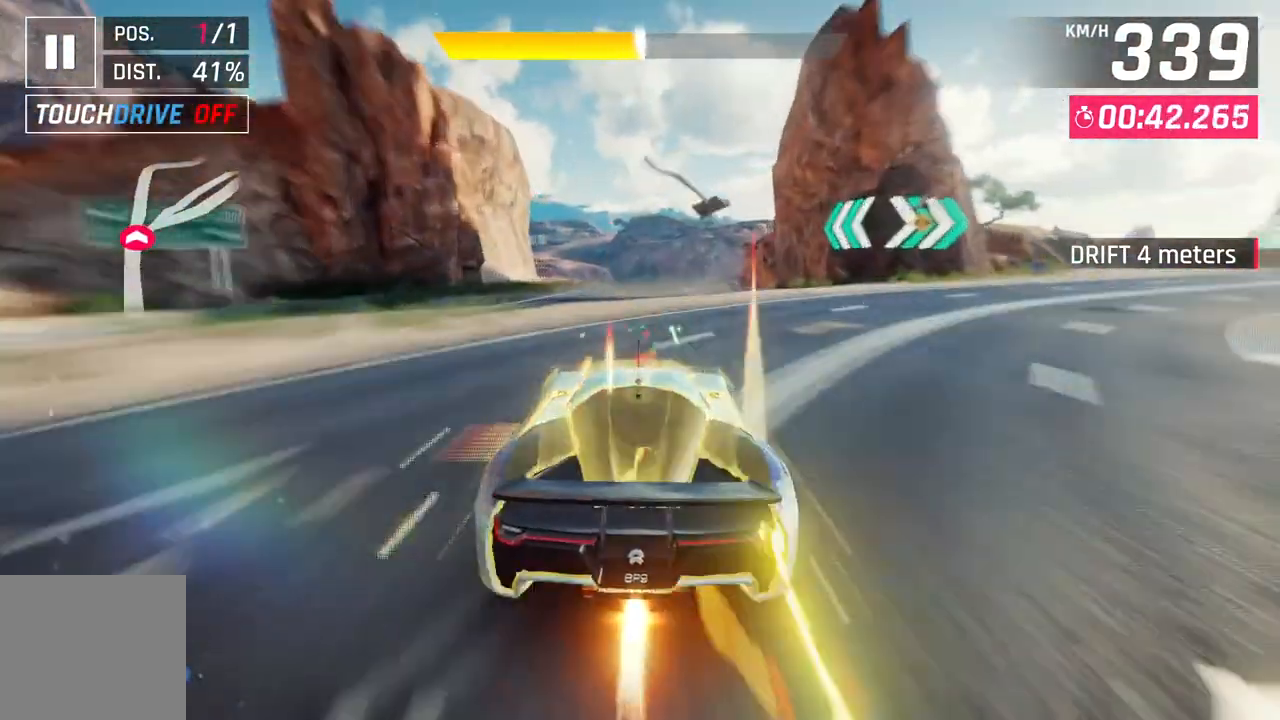
{"buttons": ["A", "L2"], "left_stick": "center", "right_stick": "center", "events": [[333, "L2", "down"], [500, "A", "down"]]}
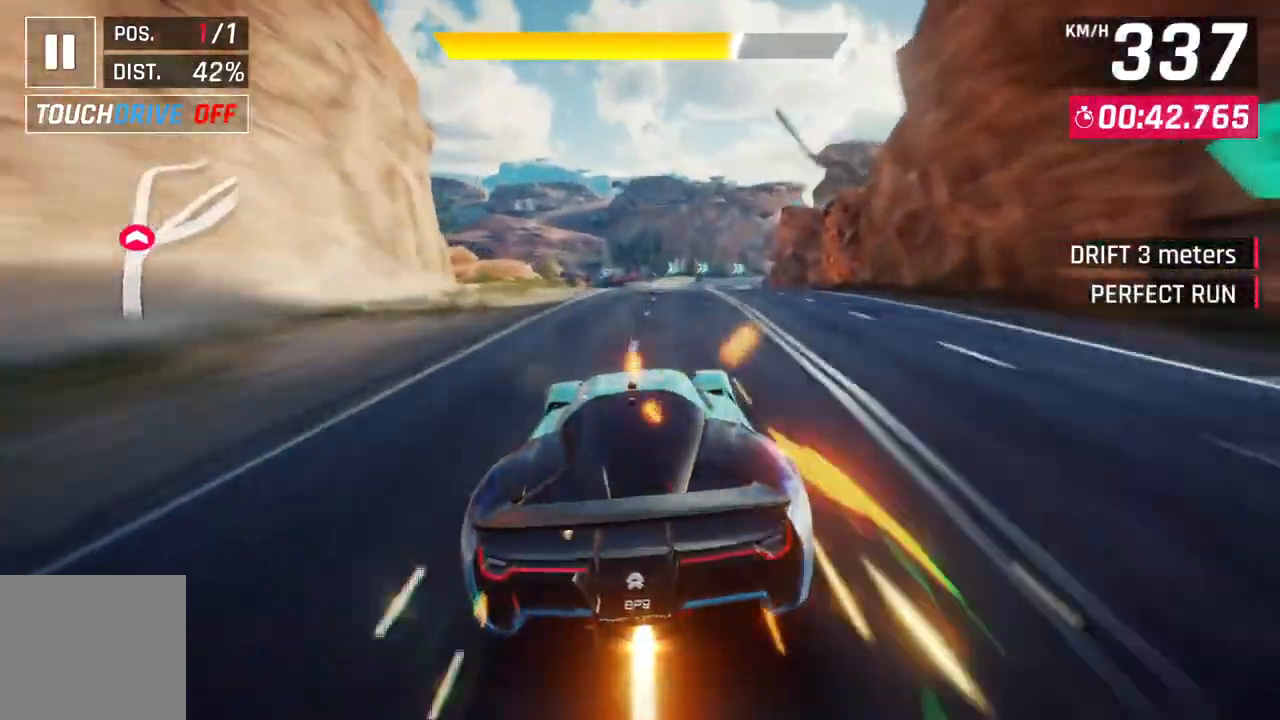
{"buttons": [], "left_stick": "center", "right_stick": "center", "events": [[17, "L2", "up"], [333, "A", "up"]]}
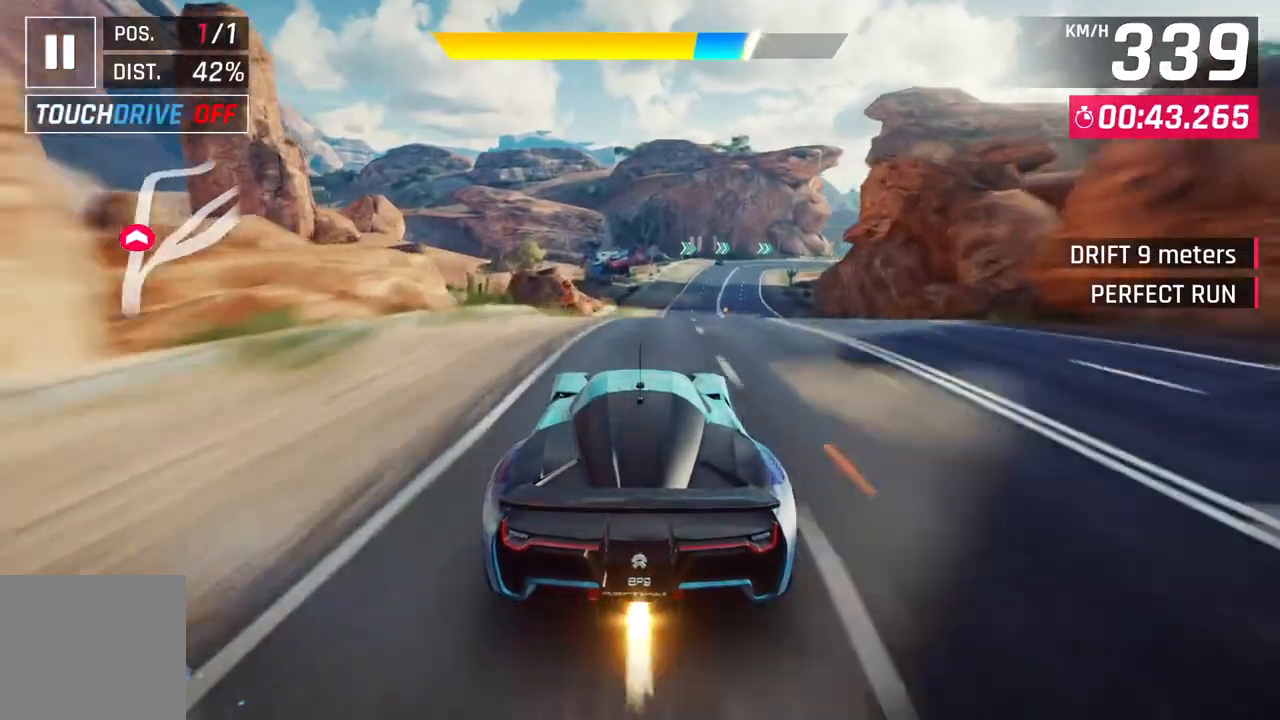
{"buttons": [], "left_stick": "up-right", "right_stick": "center", "events": [[167, "A", "down"], [283, "left_stick", "up-right"], [433, "A", "up"]]}
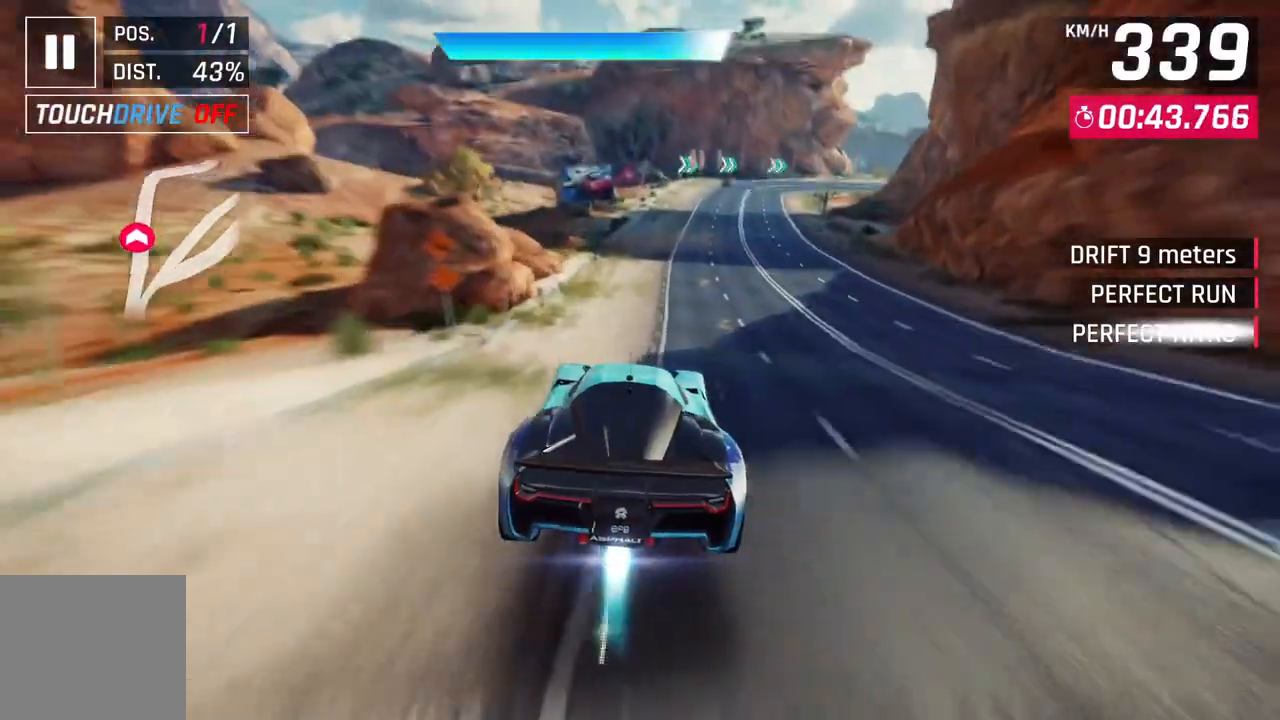
{"buttons": [], "left_stick": "up-right", "right_stick": "center", "events": []}
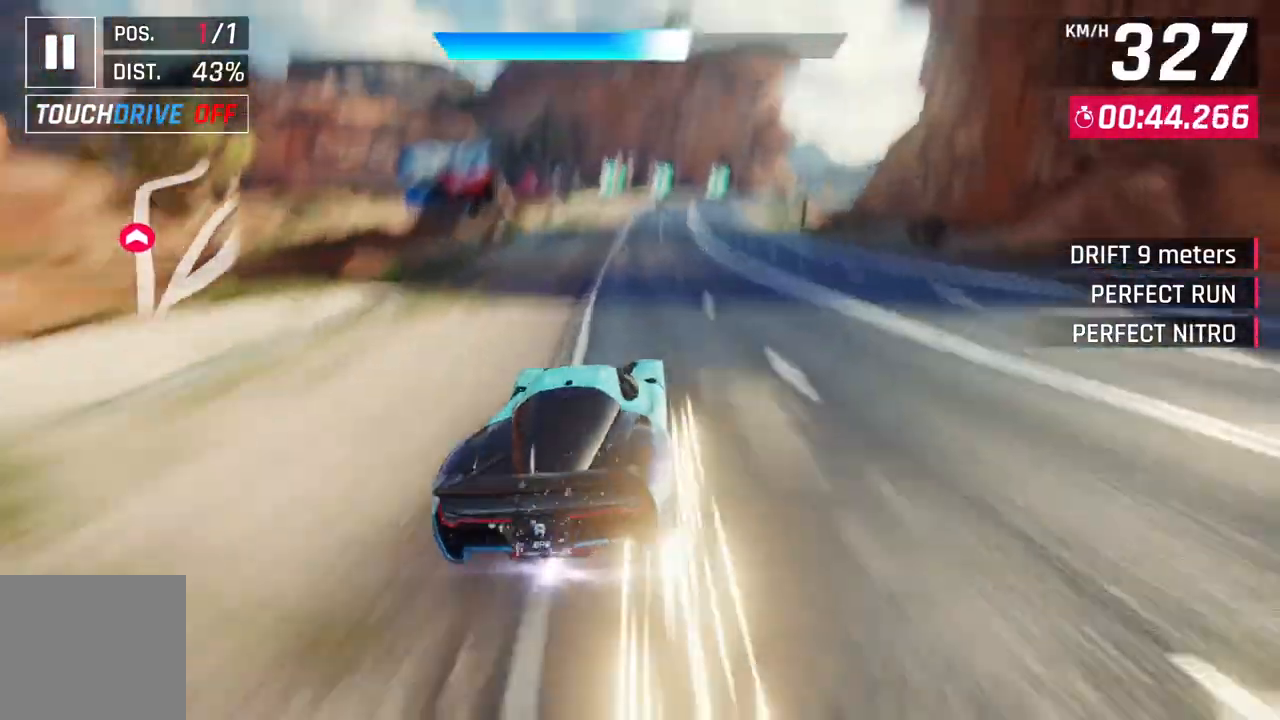
{"buttons": [], "left_stick": "up-right", "right_stick": "center", "events": []}
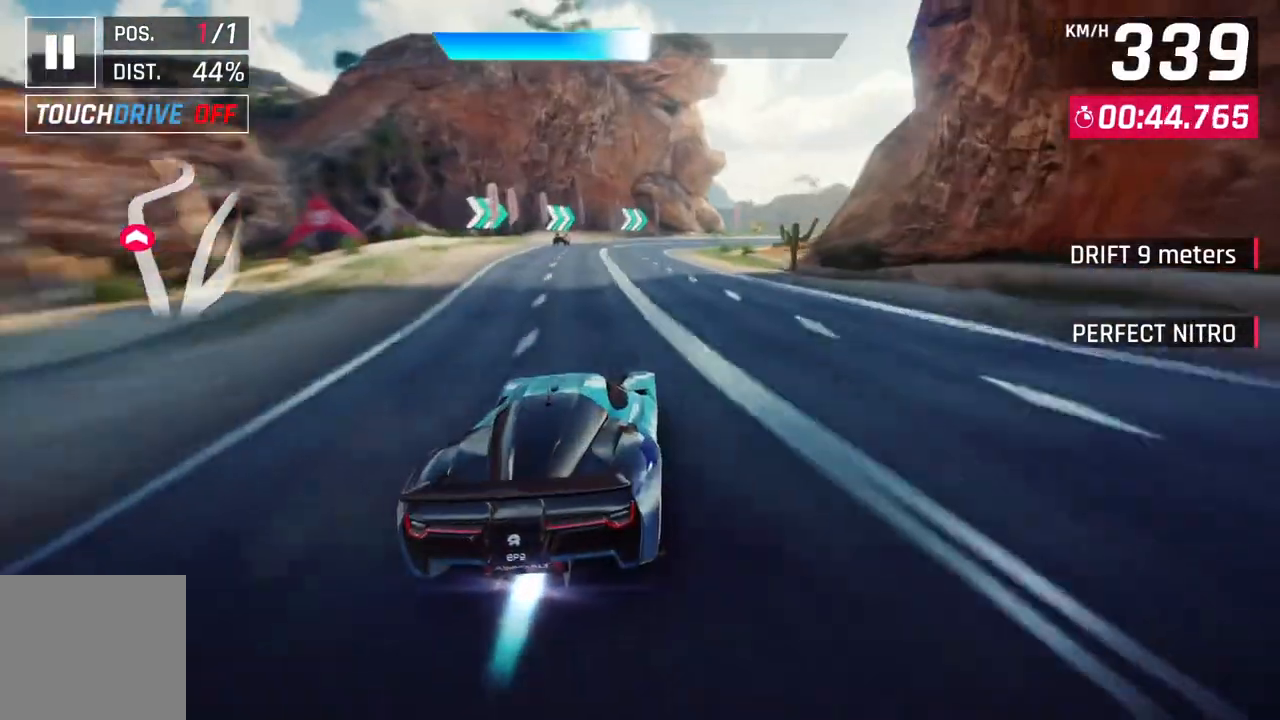
{"buttons": [], "left_stick": "up-right", "right_stick": "center", "events": [[267, "L2", "down"], [417, "L2", "up"]]}
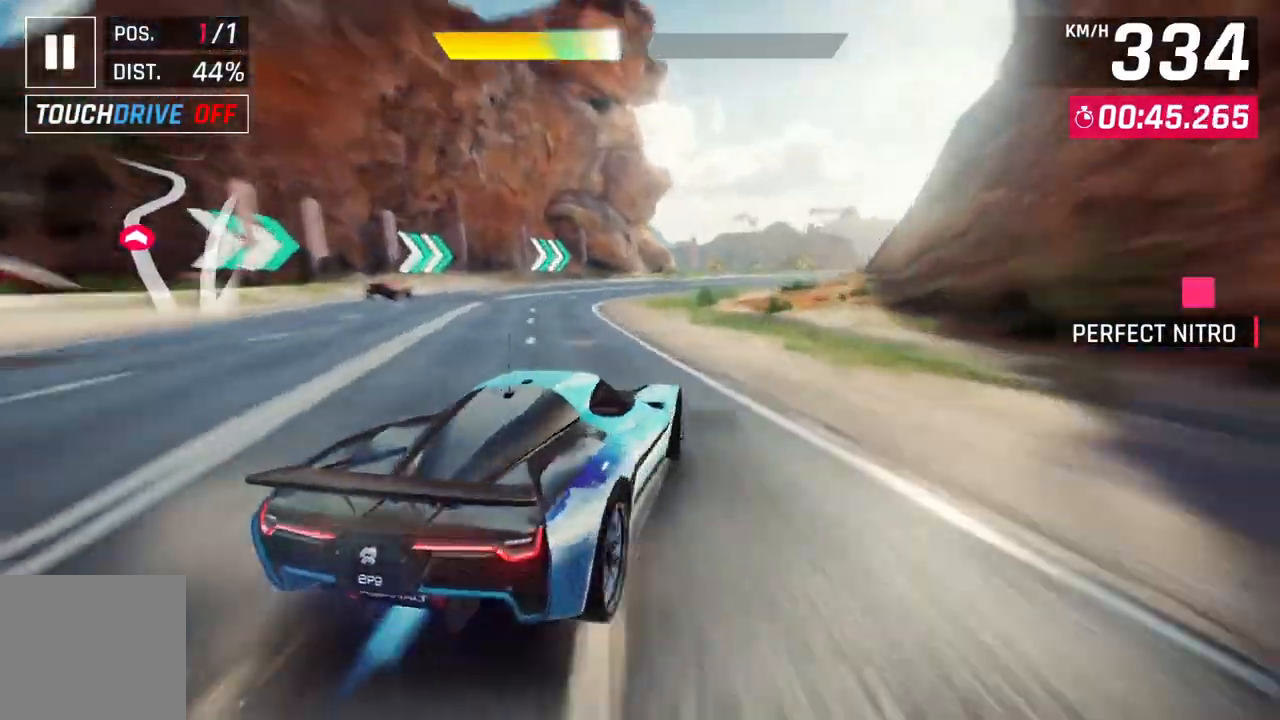
{"buttons": [], "left_stick": "up-right", "right_stick": "center", "events": []}
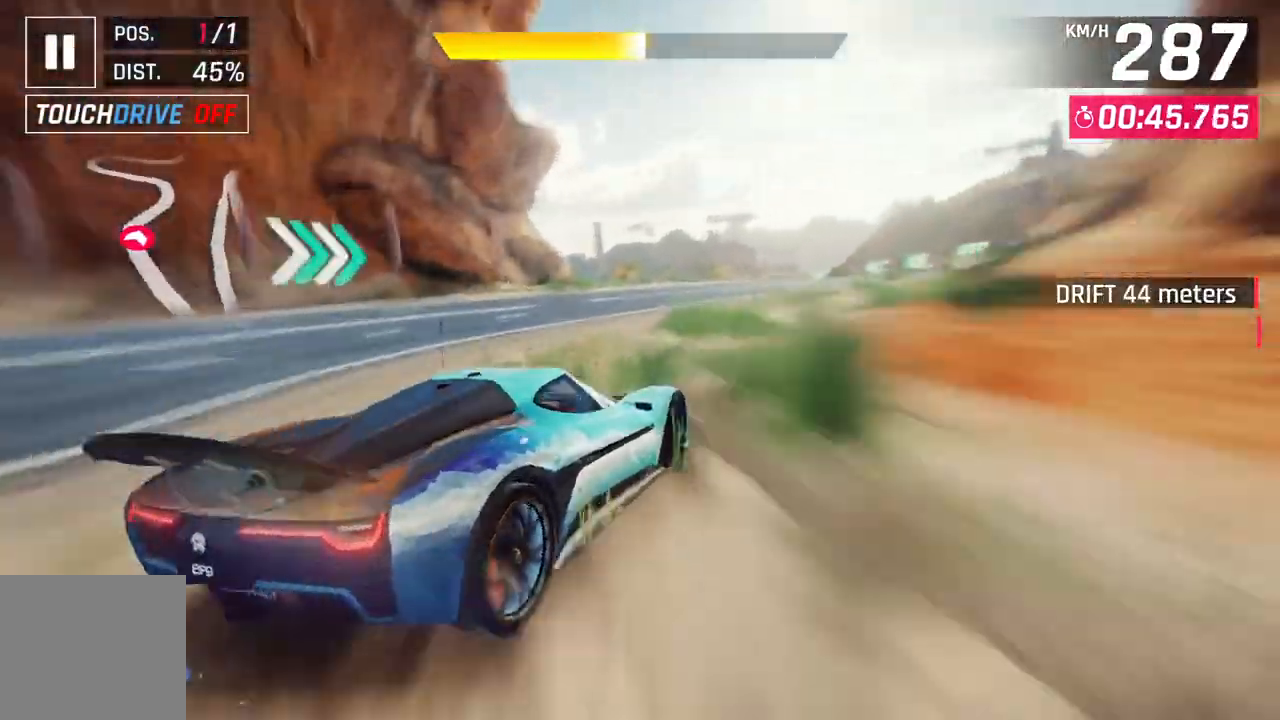
{"buttons": [], "left_stick": "right", "right_stick": "center", "events": [[50, "left_stick", "right"], [450, "L3", "down"], [500, "L3", "up"]]}
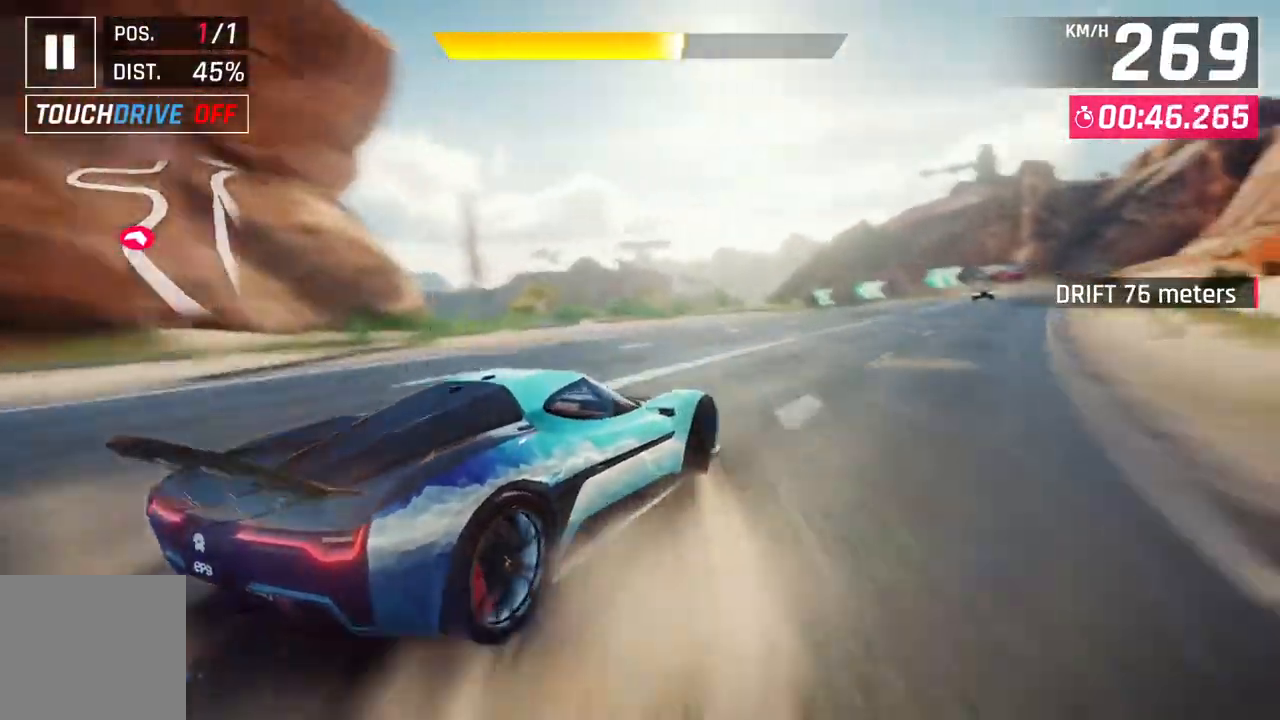
{"buttons": ["A", "R1"], "left_stick": "center", "right_stick": "center", "events": [[250, "L2", "down"], [250, "left_stick", "center"], [350, "L2", "up"], [417, "A", "down"], [417, "R1", "down"]]}
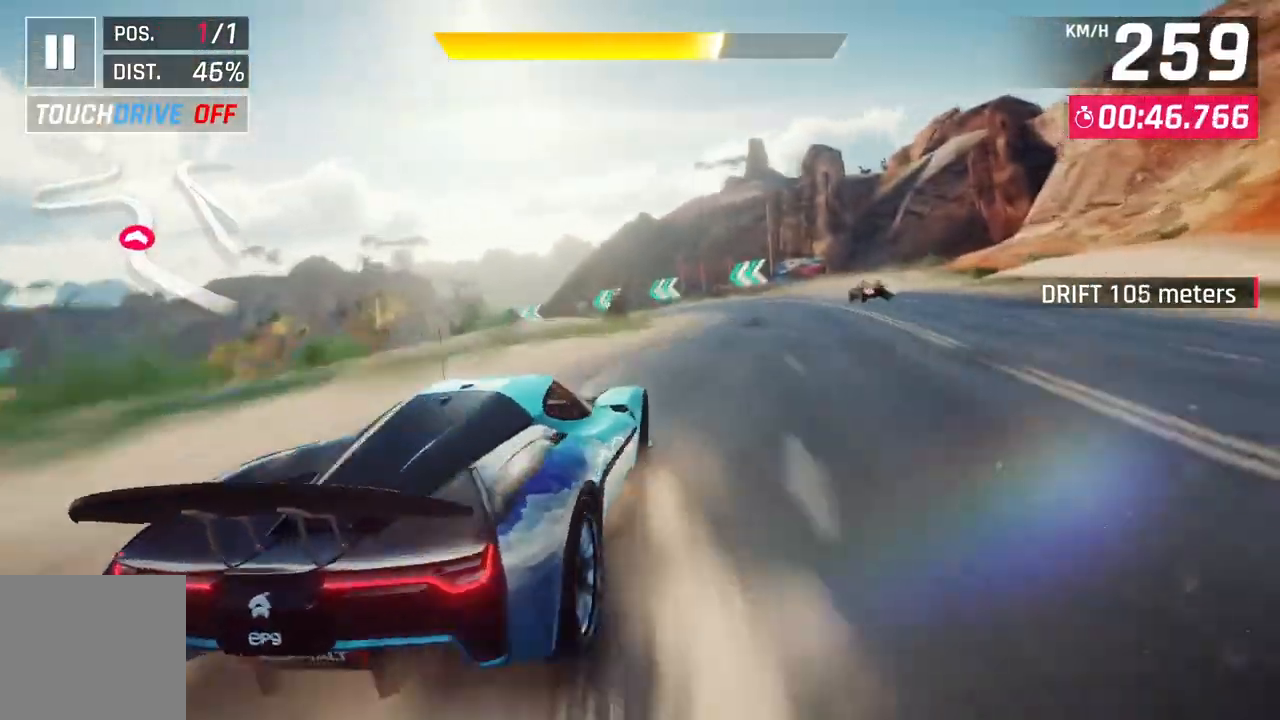
{"buttons": ["L2"], "left_stick": "left", "right_stick": "center", "events": [[33, "left_stick", "up-right"], [133, "A", "up"], [133, "R1", "up"], [333, "left_stick", "center"], [400, "L2", "down"], [400, "left_stick", "left"]]}
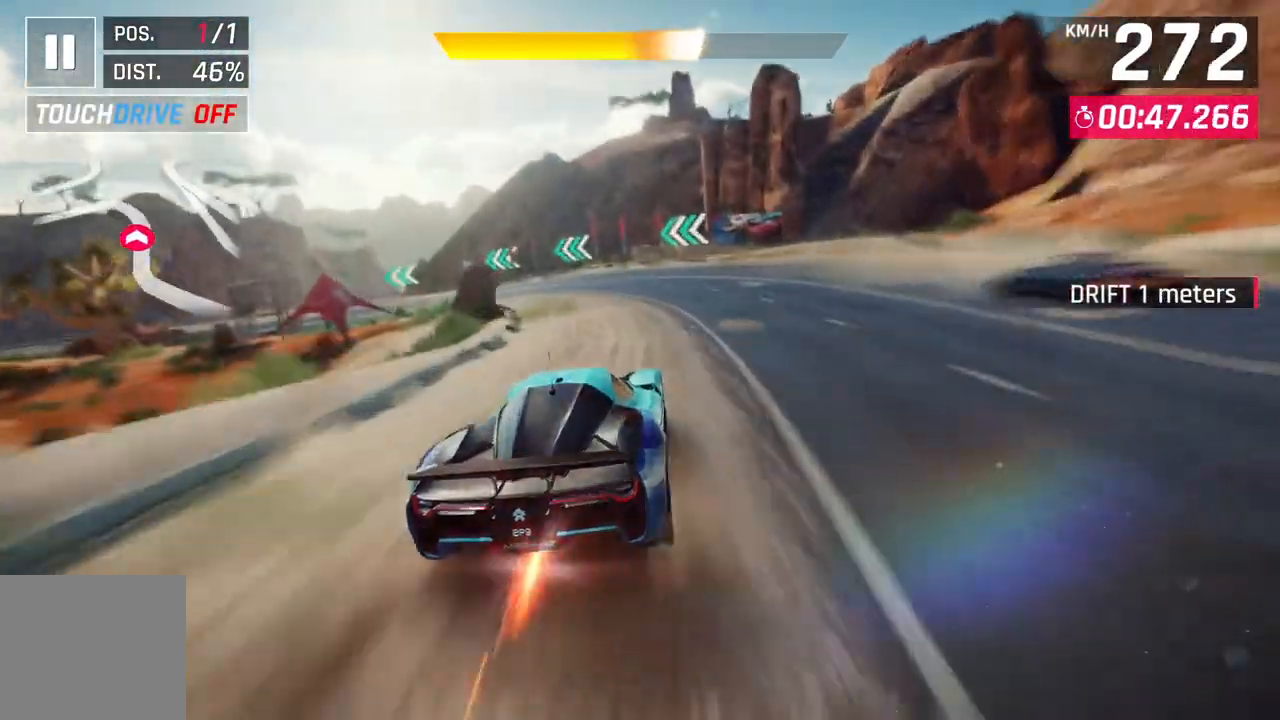
{"buttons": [], "left_stick": "left", "right_stick": "center", "events": [[33, "L2", "up"]]}
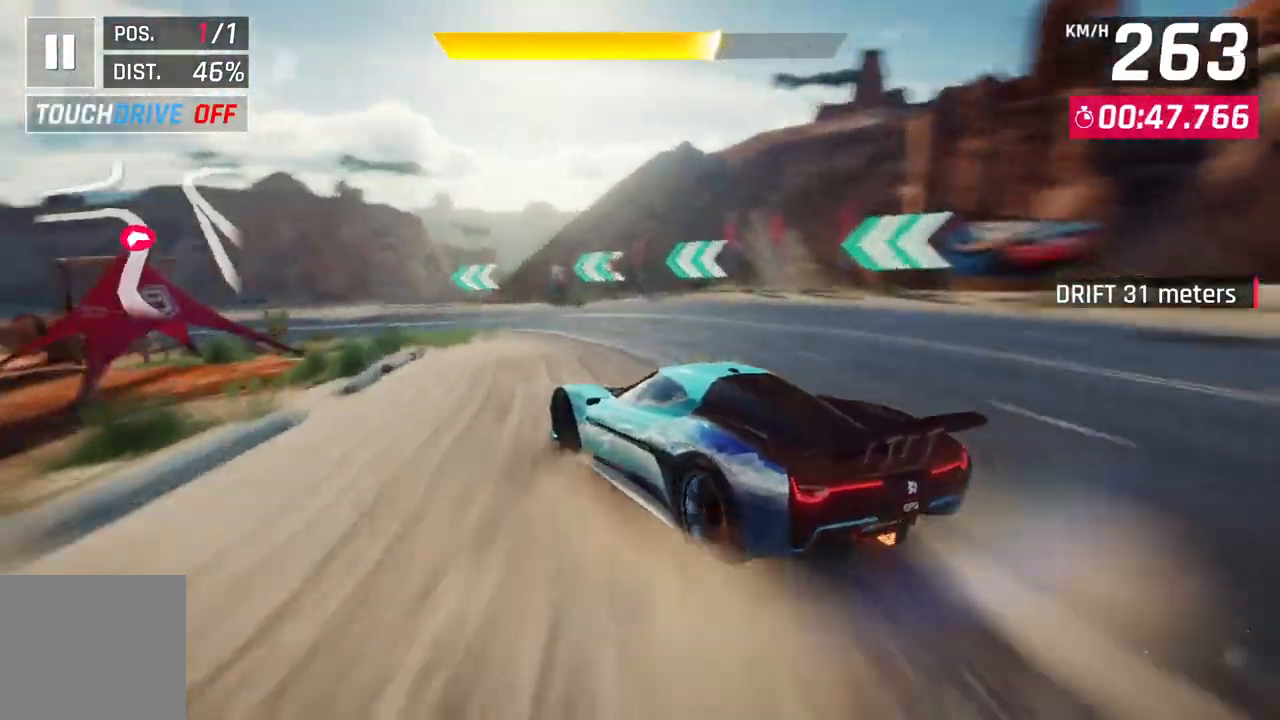
{"buttons": [], "left_stick": "left", "right_stick": "center", "events": []}
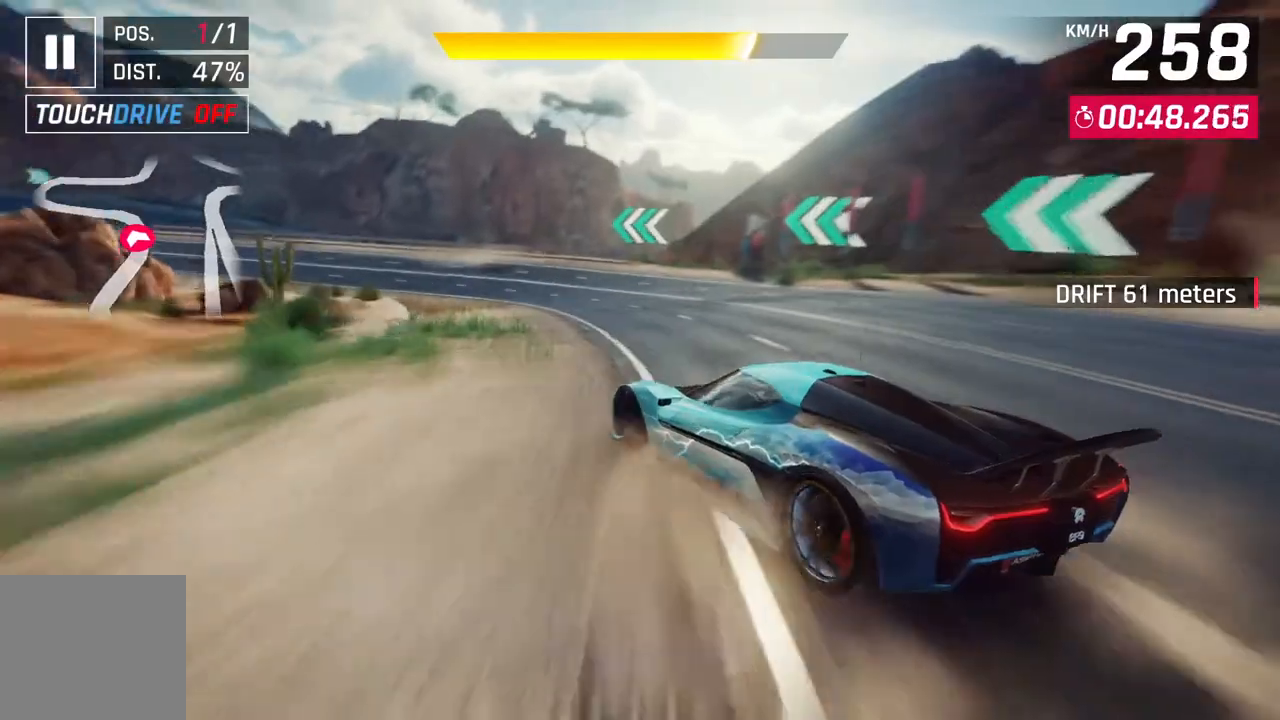
{"buttons": [], "left_stick": "left", "right_stick": "center", "events": []}
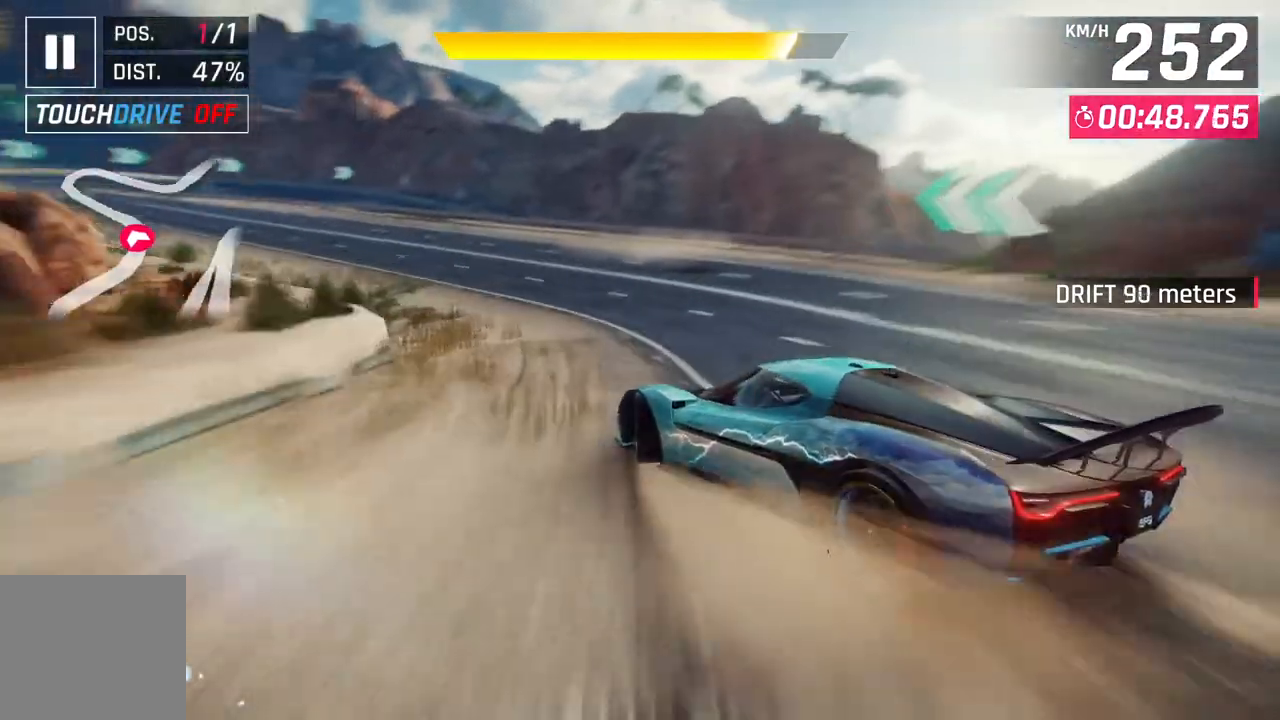
{"buttons": ["A", "R1"], "left_stick": "center", "right_stick": "center", "events": [[400, "A", "down"], [400, "R1", "down"], [450, "left_stick", "center"]]}
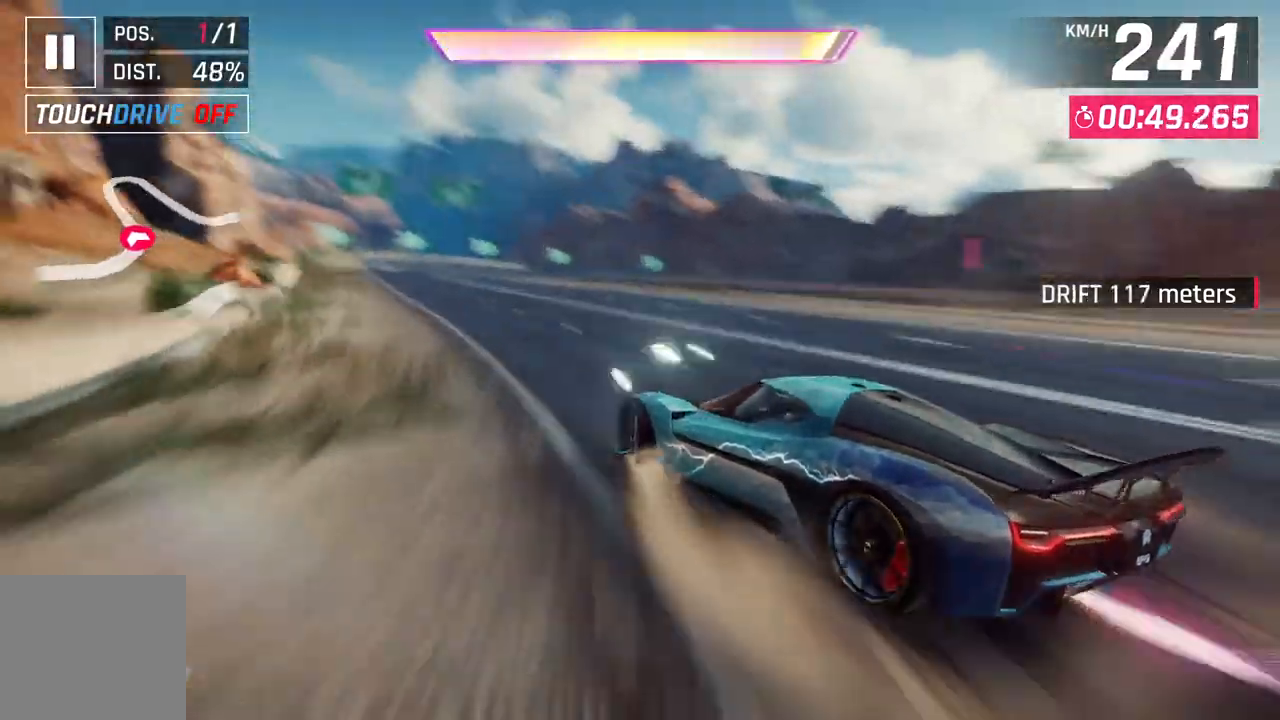
{"buttons": [], "left_stick": "up-left", "right_stick": "center", "events": [[83, "A", "up"], [83, "R1", "up"], [183, "left_stick", "left"], [300, "left_stick", "up-left"]]}
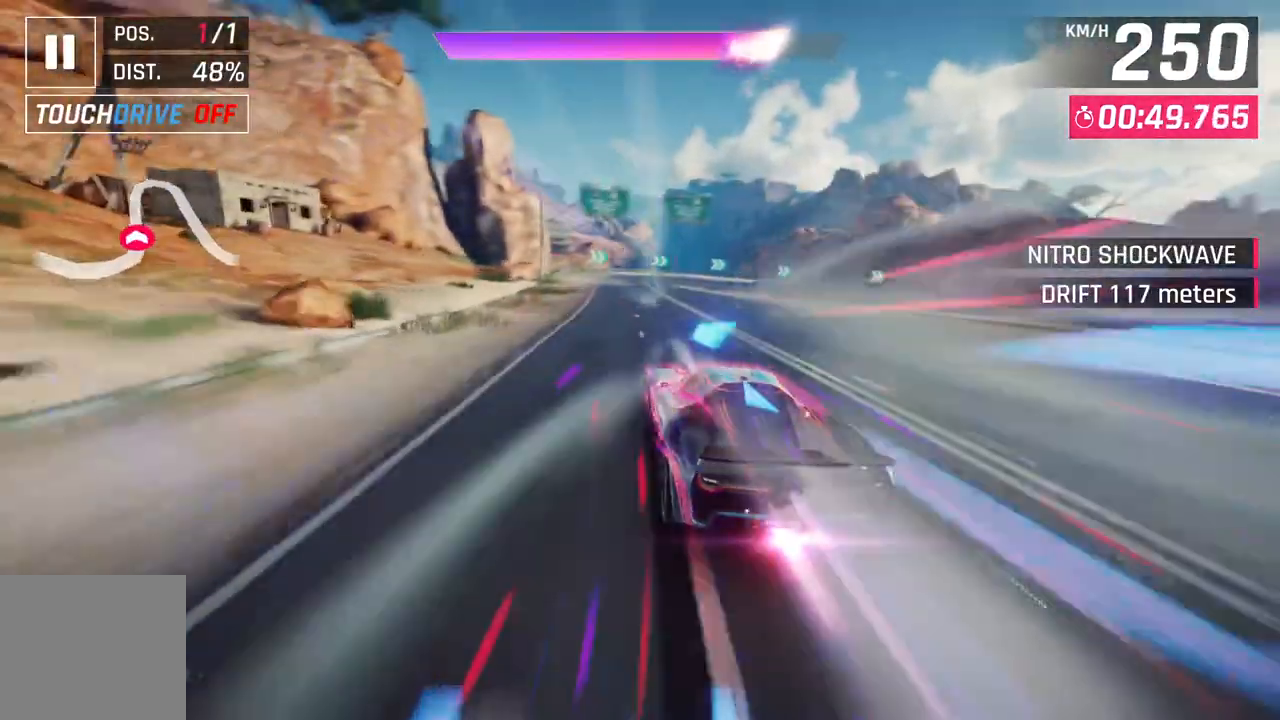
{"buttons": ["L2"], "left_stick": "right", "right_stick": "center", "events": [[117, "left_stick", "center"], [467, "L2", "down"], [483, "left_stick", "right"]]}
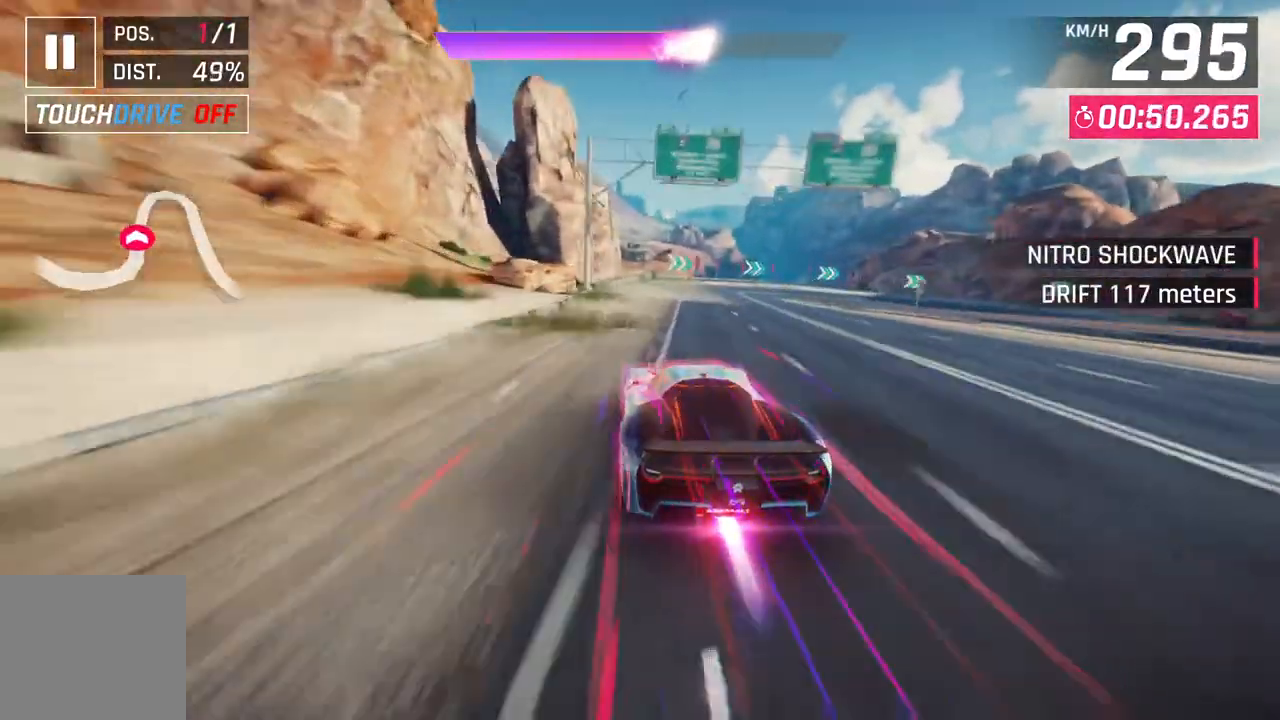
{"buttons": [], "left_stick": "up-right", "right_stick": "center", "events": [[133, "L2", "up"], [467, "left_stick", "up-right"]]}